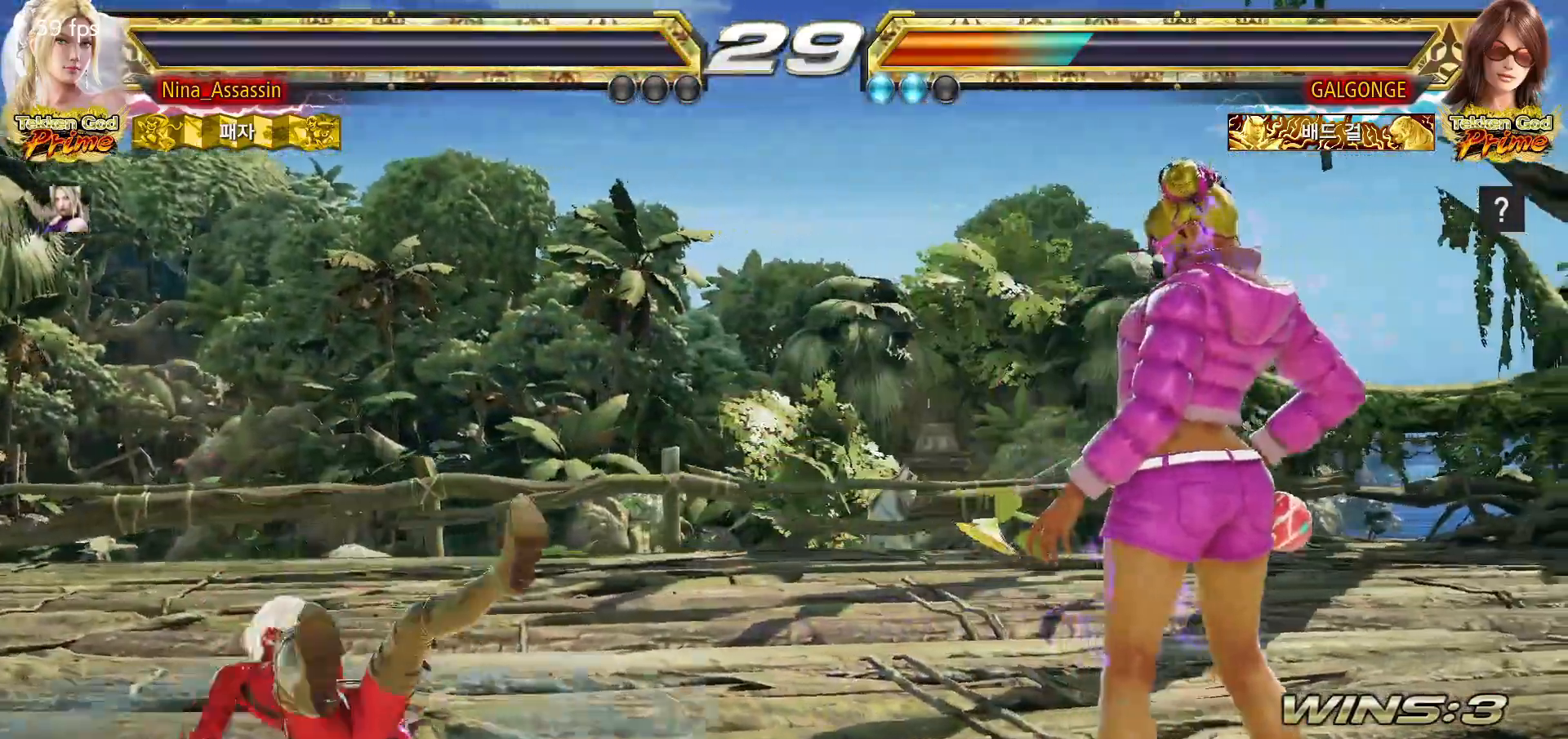
Gameplay with a controller (arcade stick); each line is a JSON object with the inputs held at the frame after it (dt_ms = milliseconds from this image to that frame). "events" lists button and stick changes between this image and that frame as [ms after this image, input, new state], when the widget could be followed in between. Not read: L3 R3.
{"dt_ms": 500, "buttons": [], "left_stick": "center", "events": []}
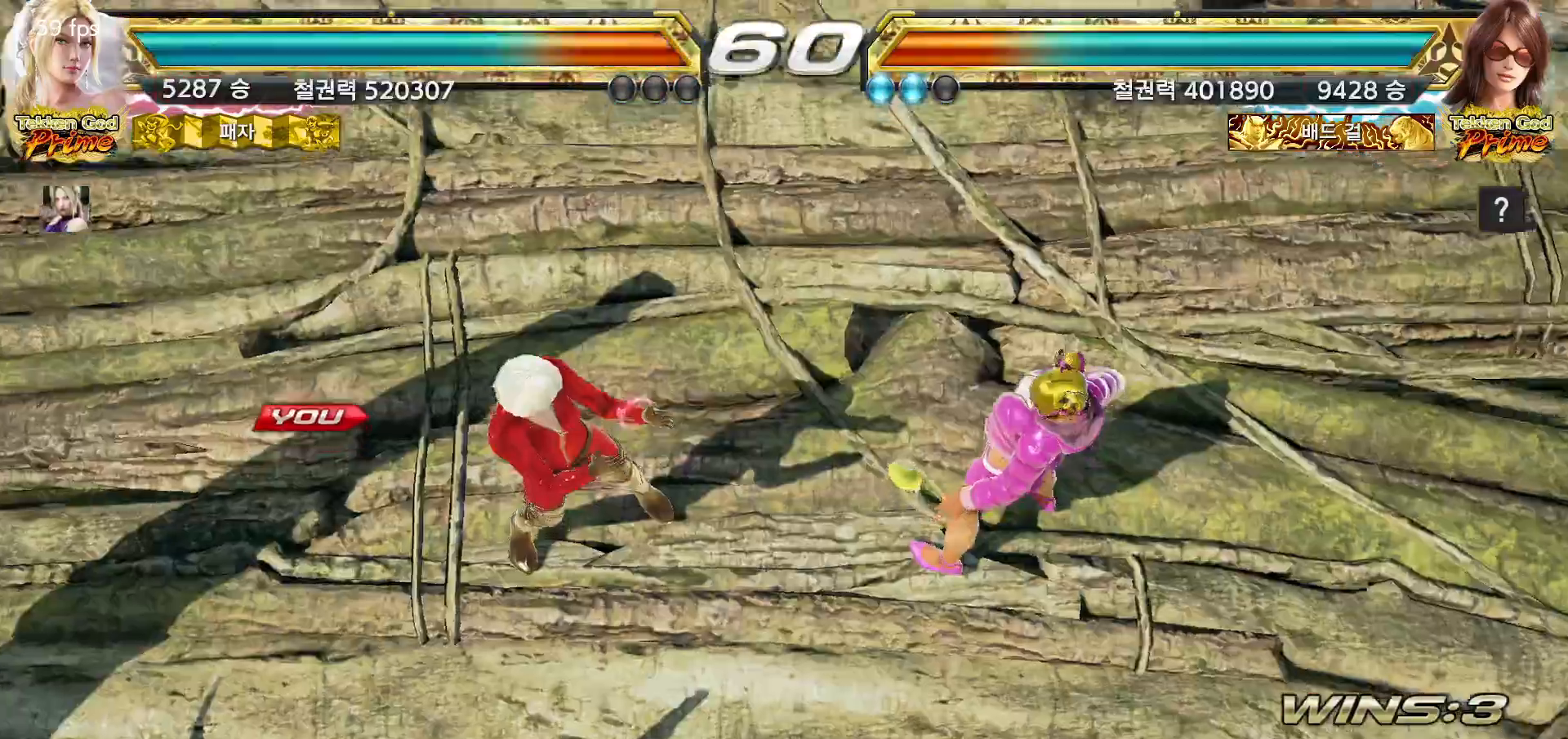
{"dt_ms": 500, "buttons": ["START"], "left_stick": "center", "events": [[300, "START", "down"], [400, "START", "up"], [467, "START", "down"]]}
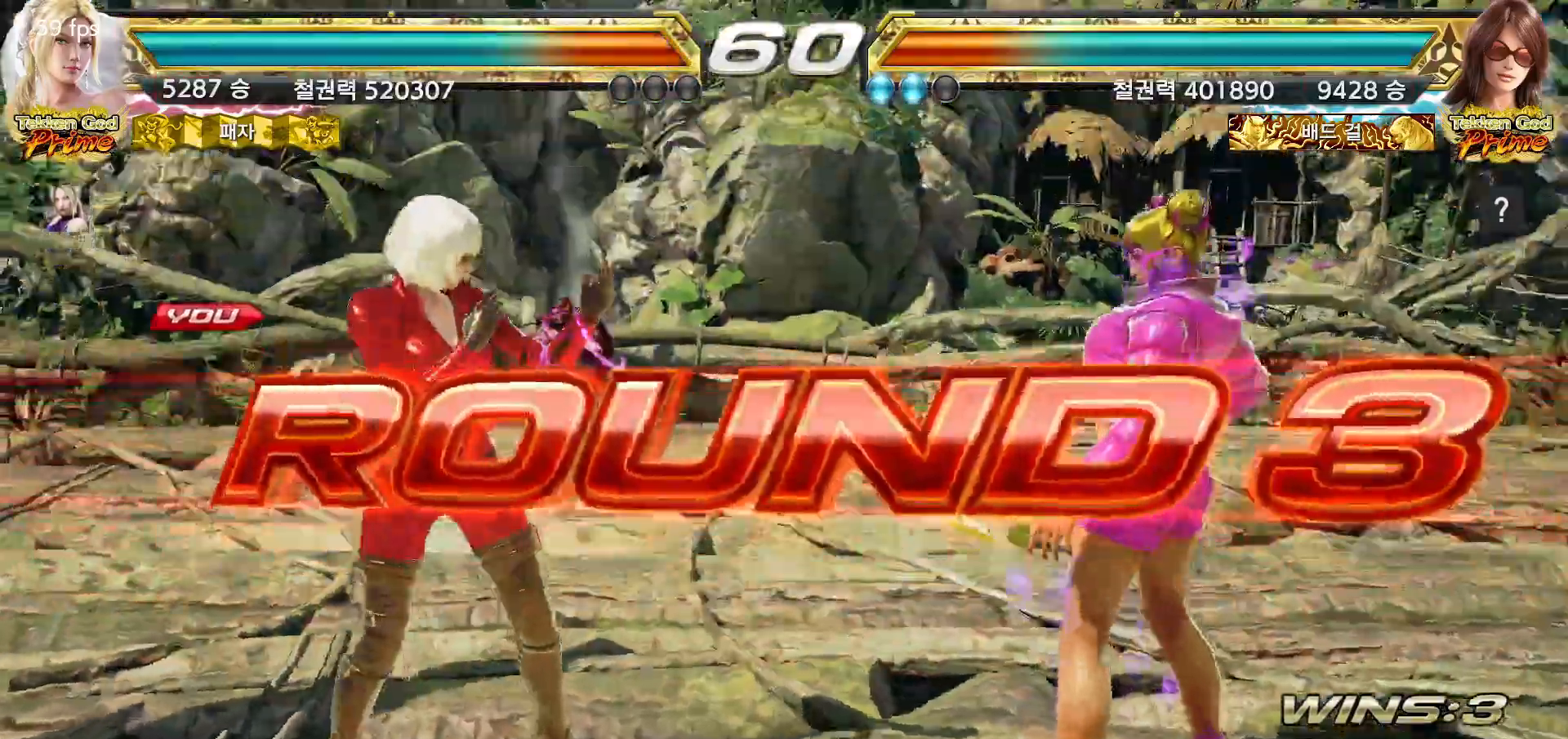
{"dt_ms": 500, "buttons": [], "left_stick": "center", "events": [[50, "START", "up"], [100, "START", "down"], [183, "START", "up"], [250, "START", "down"], [333, "START", "up"], [400, "START", "down"], [467, "START", "up"]]}
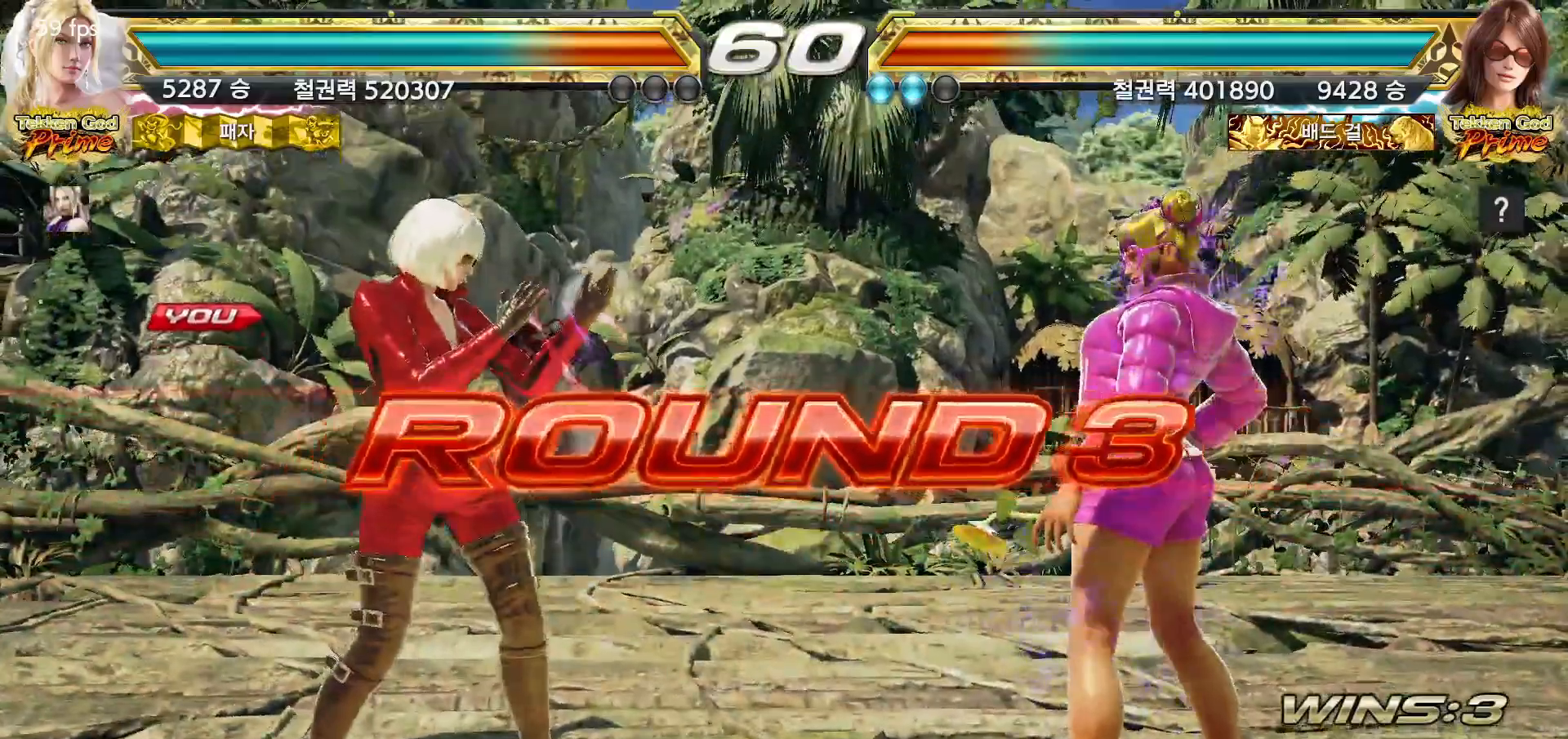
{"dt_ms": 500, "buttons": ["START"], "left_stick": "center", "events": [[33, "START", "down"], [100, "START", "up"], [167, "START", "down"], [250, "START", "up"], [317, "START", "down"], [383, "START", "up"], [450, "START", "down"]]}
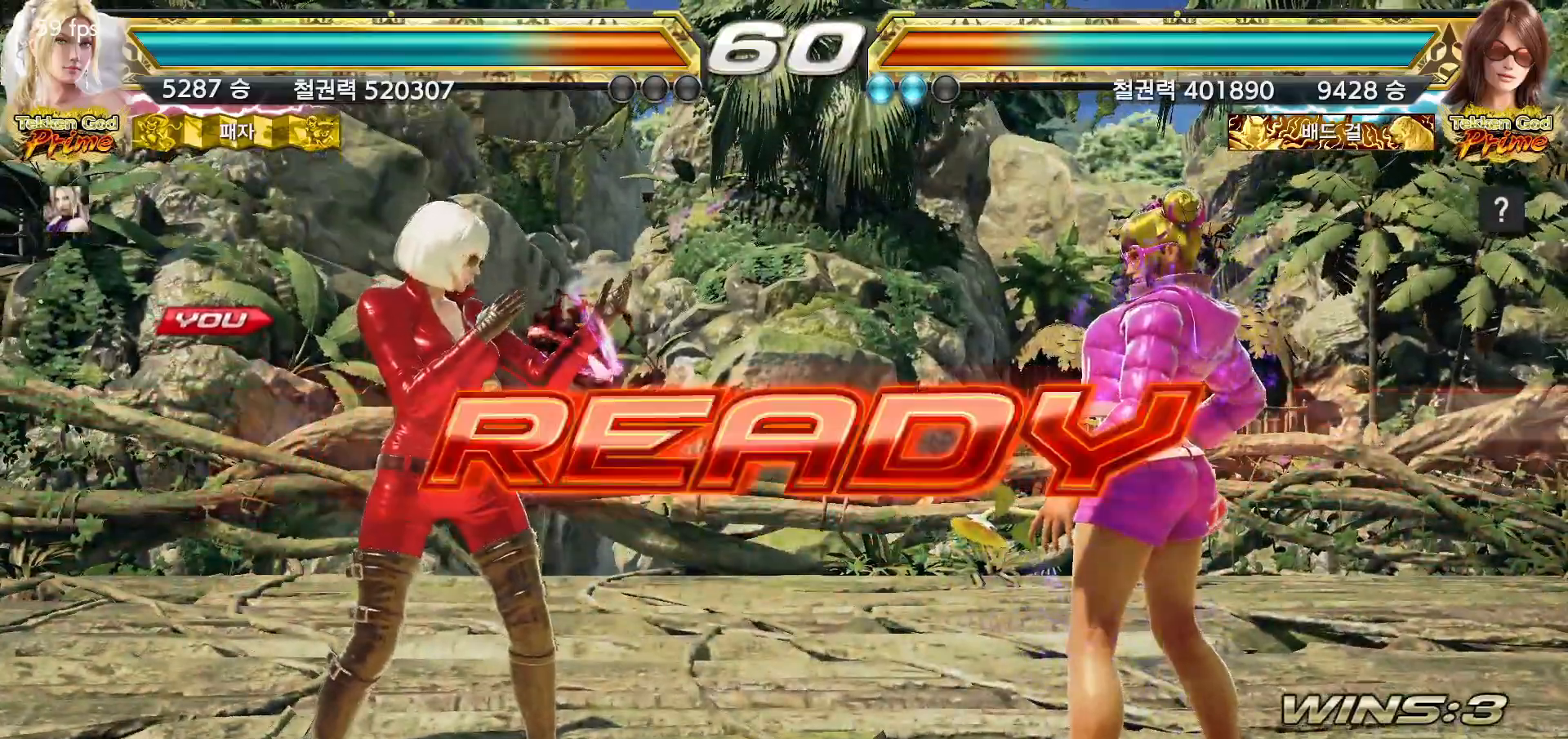
{"dt_ms": 500, "buttons": [], "left_stick": "center", "events": [[17, "START", "up"]]}
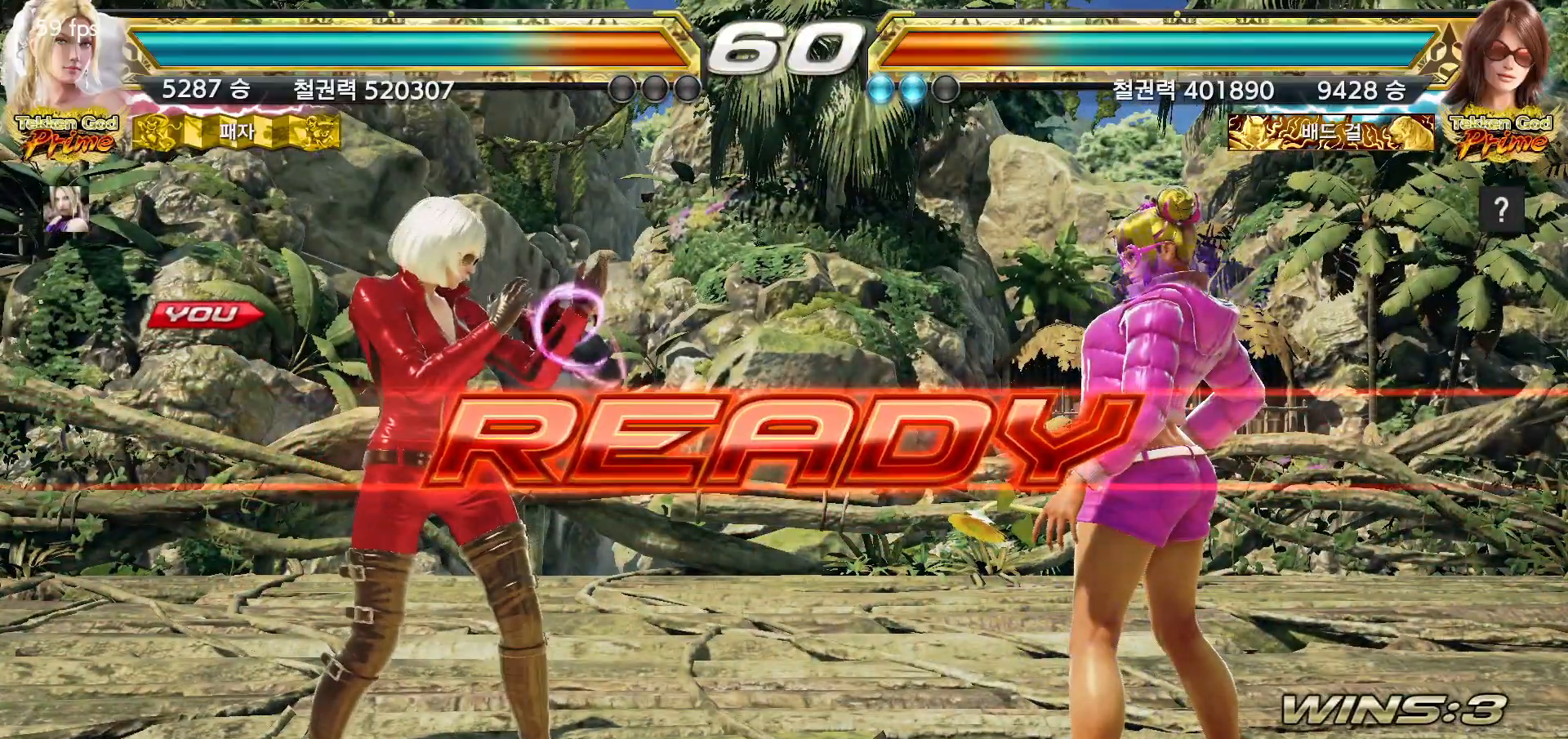
{"dt_ms": 500, "buttons": [], "left_stick": "center", "events": []}
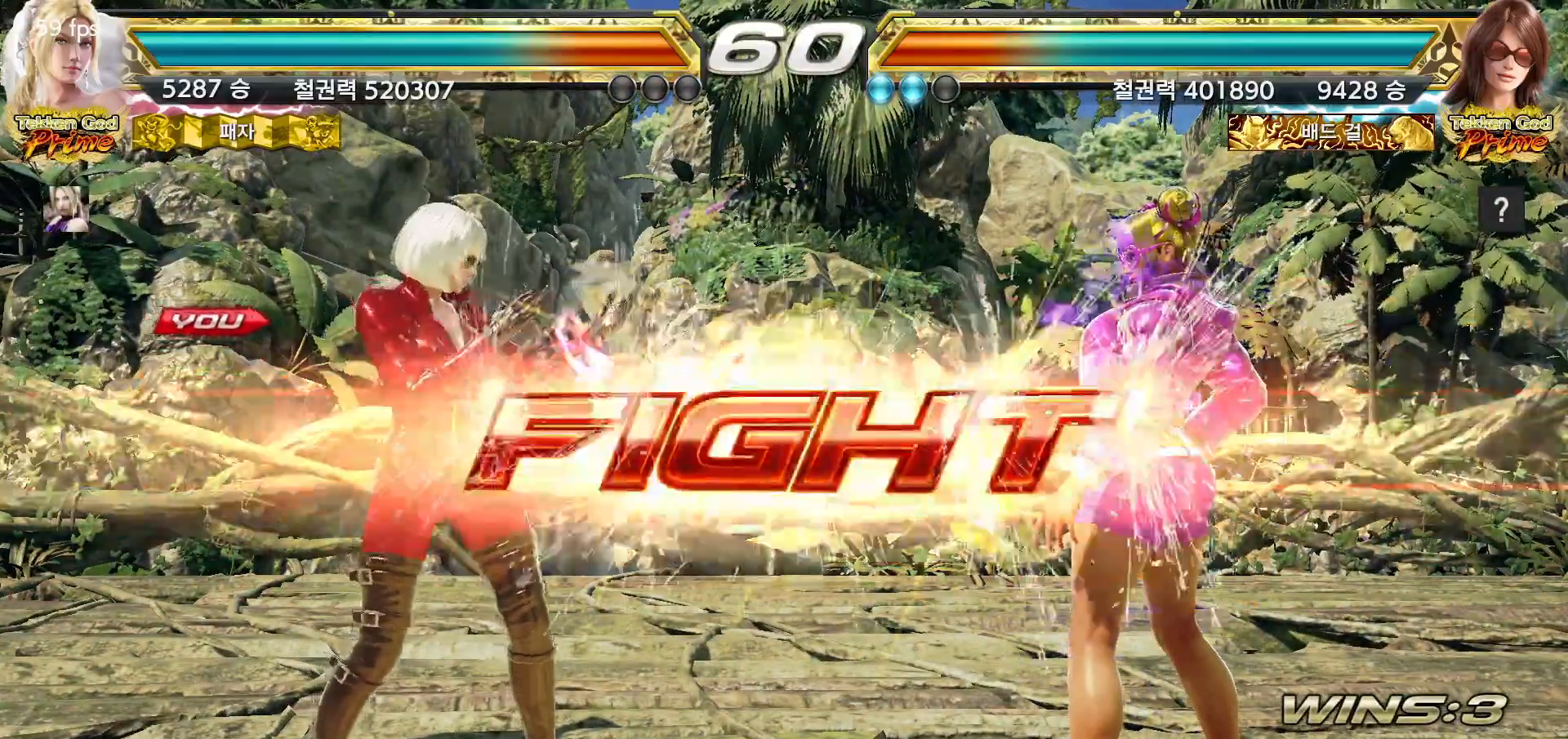
{"dt_ms": 500, "buttons": [], "left_stick": "left", "events": [[200, "left_stick", "left"], [267, "left_stick", "center"], [317, "left_stick", "left"]]}
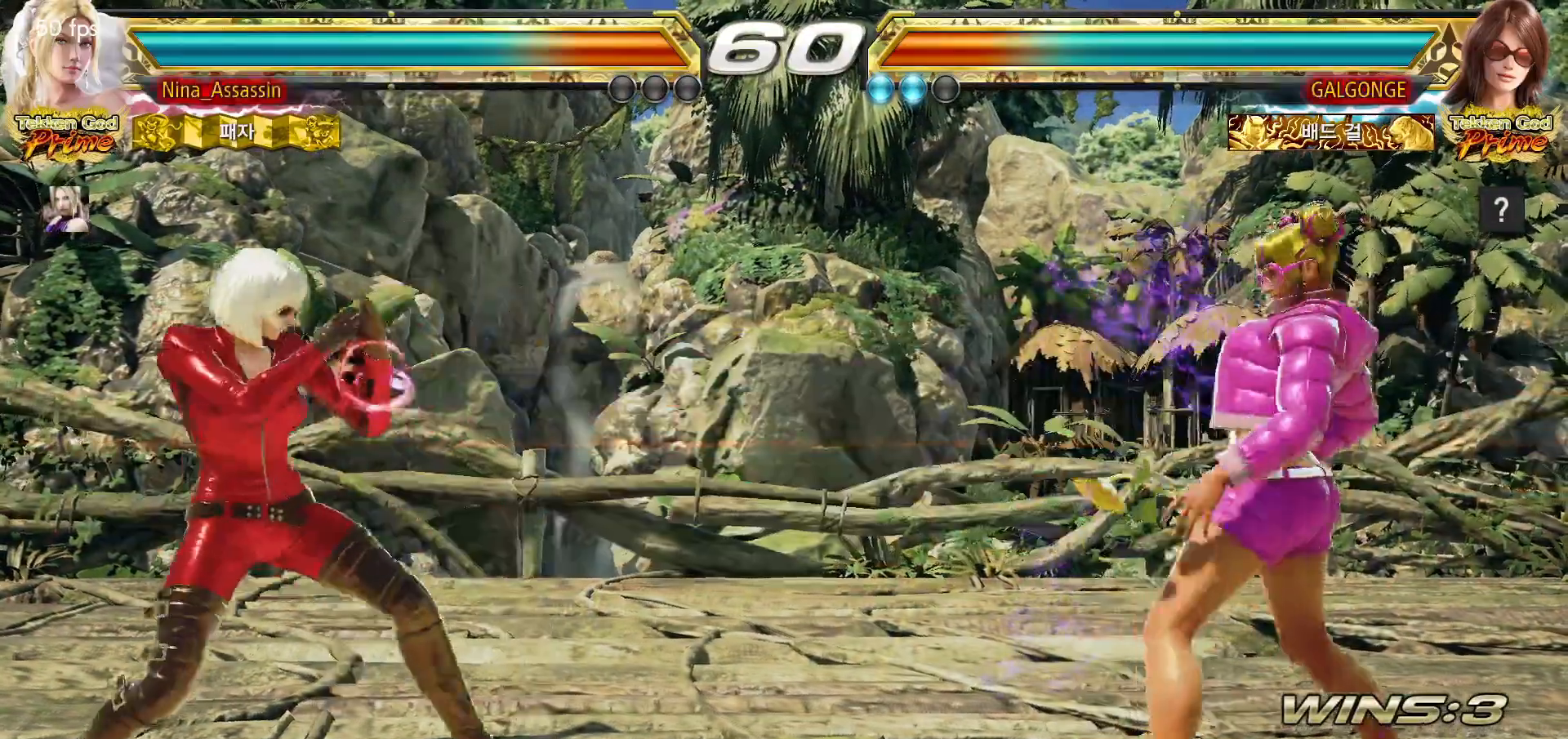
{"dt_ms": 500, "buttons": [], "left_stick": "center", "events": [[500, "left_stick", "center"]]}
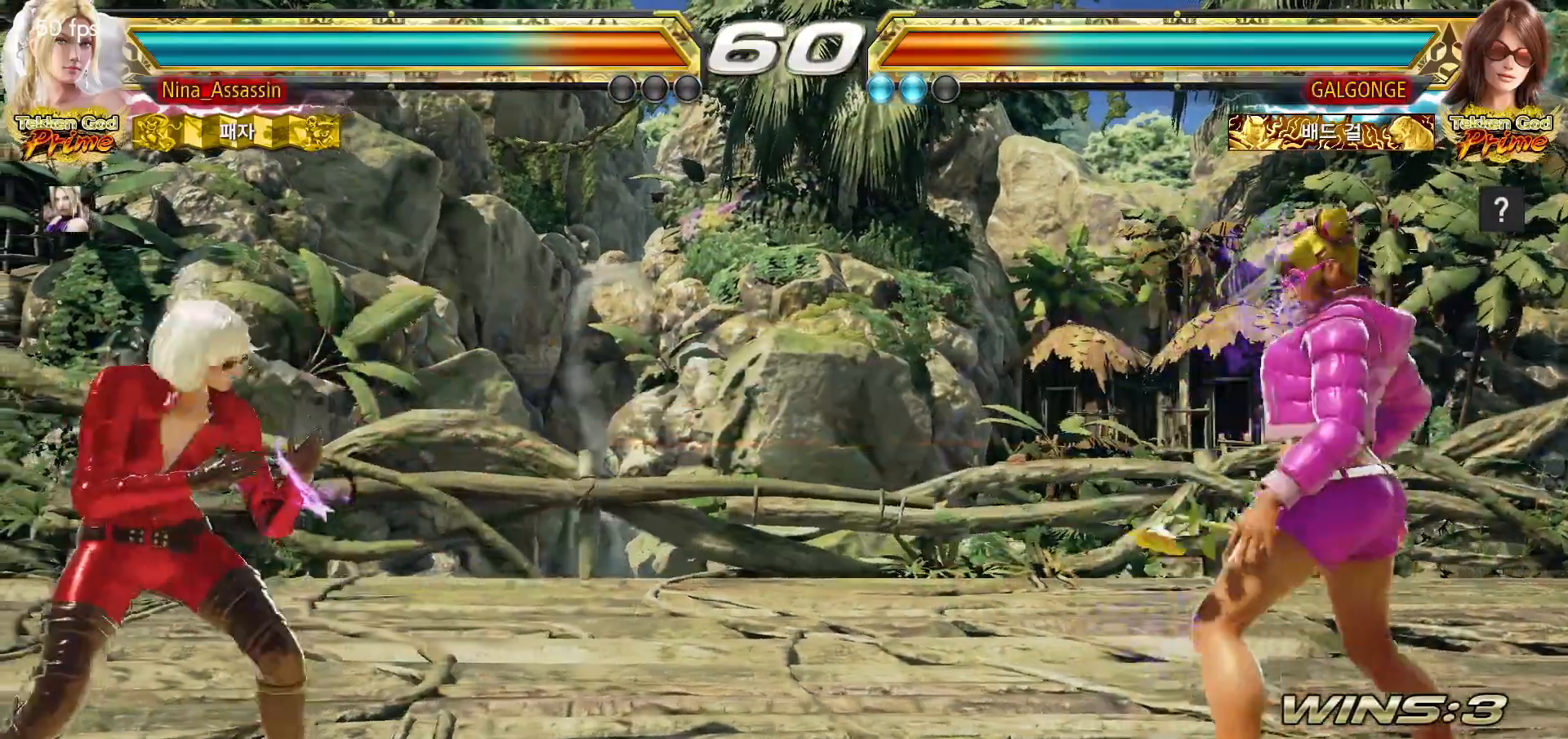
{"dt_ms": 500, "buttons": [], "left_stick": "left", "events": [[33, "left_stick", "left"], [117, "left_stick", "down"], [183, "left_stick", "center"], [300, "left_stick", "left"], [367, "left_stick", "center"], [417, "left_stick", "left"]]}
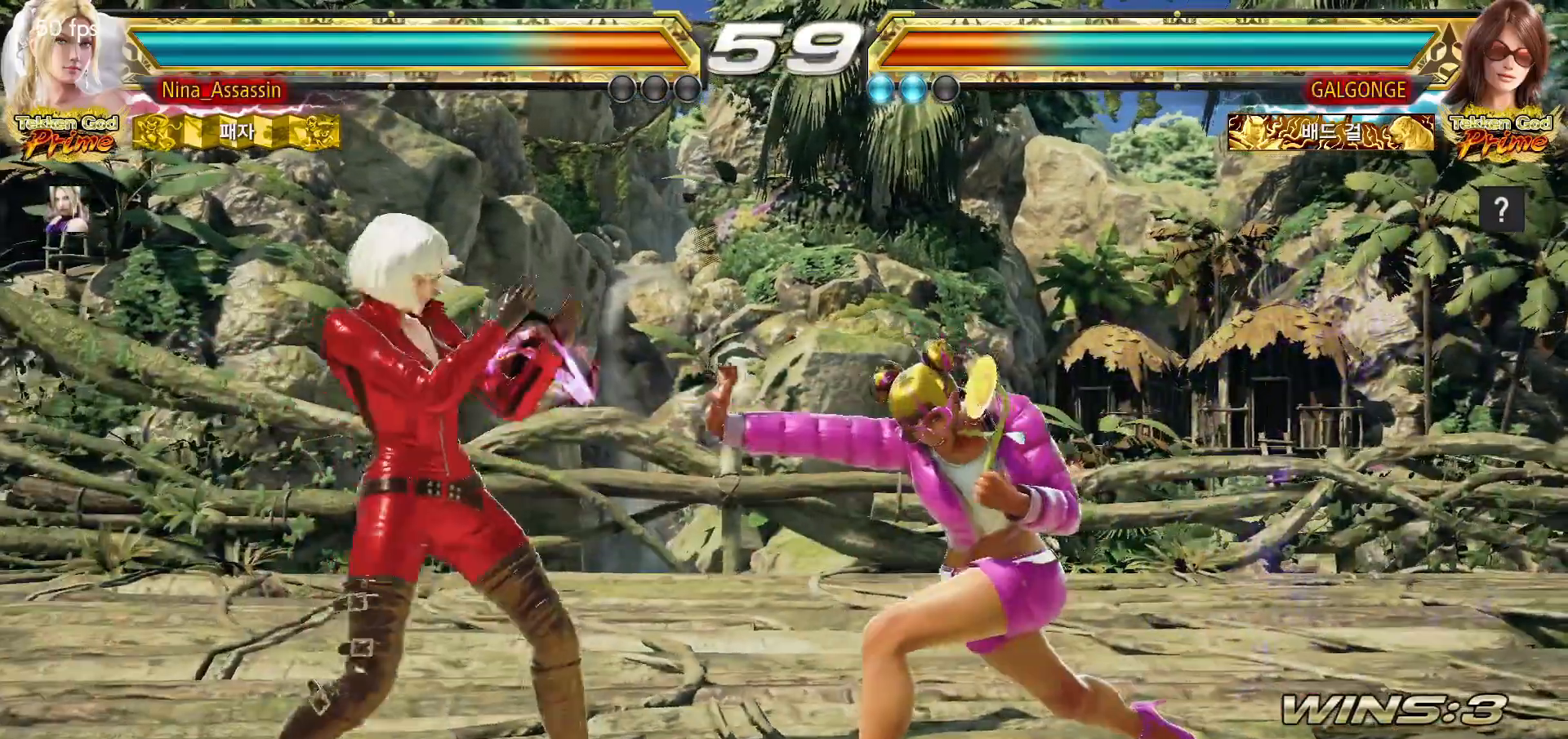
{"dt_ms": 500, "buttons": [], "left_stick": "left", "events": [[133, "left_stick", "down-left"], [267, "left_stick", "center"], [317, "left_stick", "left"]]}
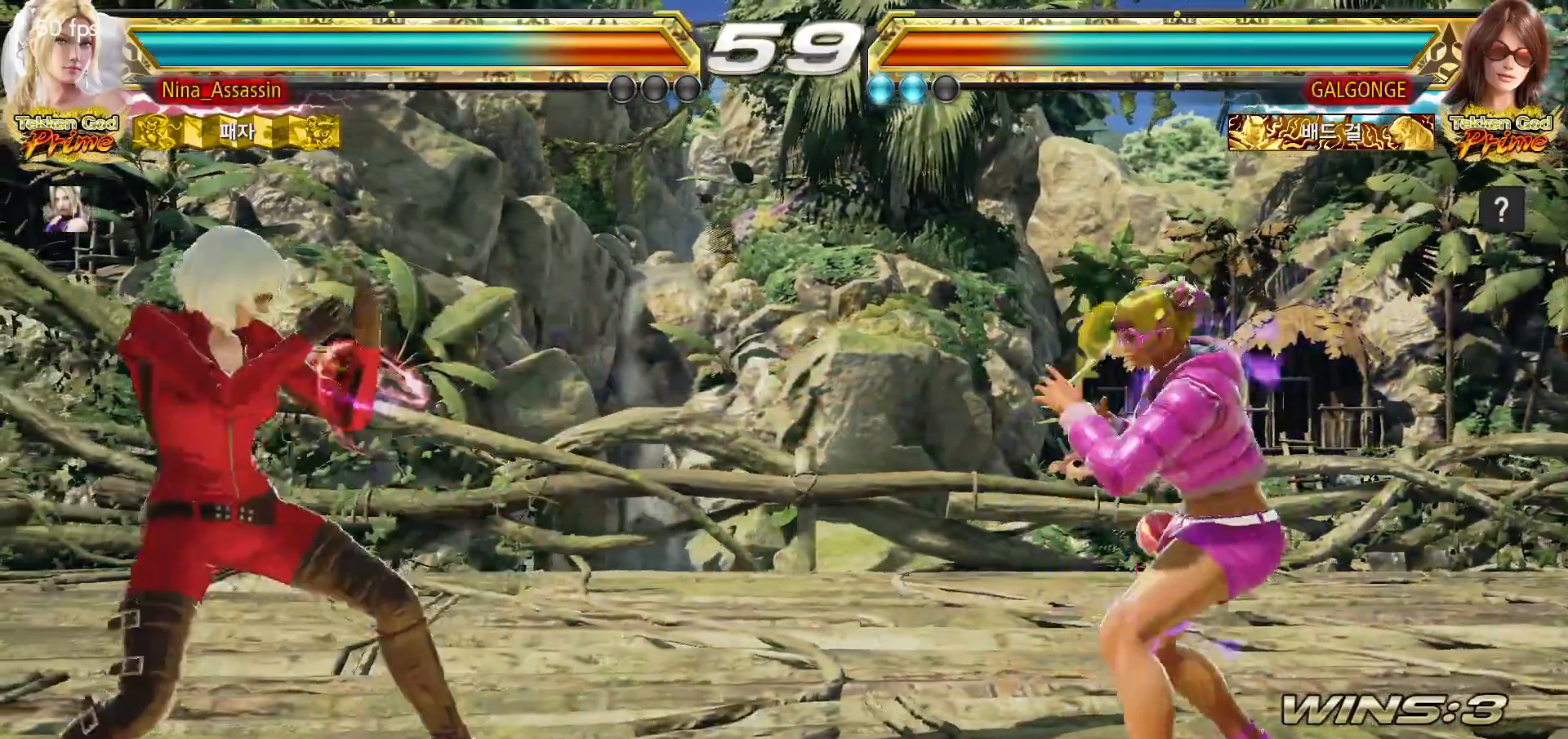
{"dt_ms": 500, "buttons": [], "left_stick": "left", "events": []}
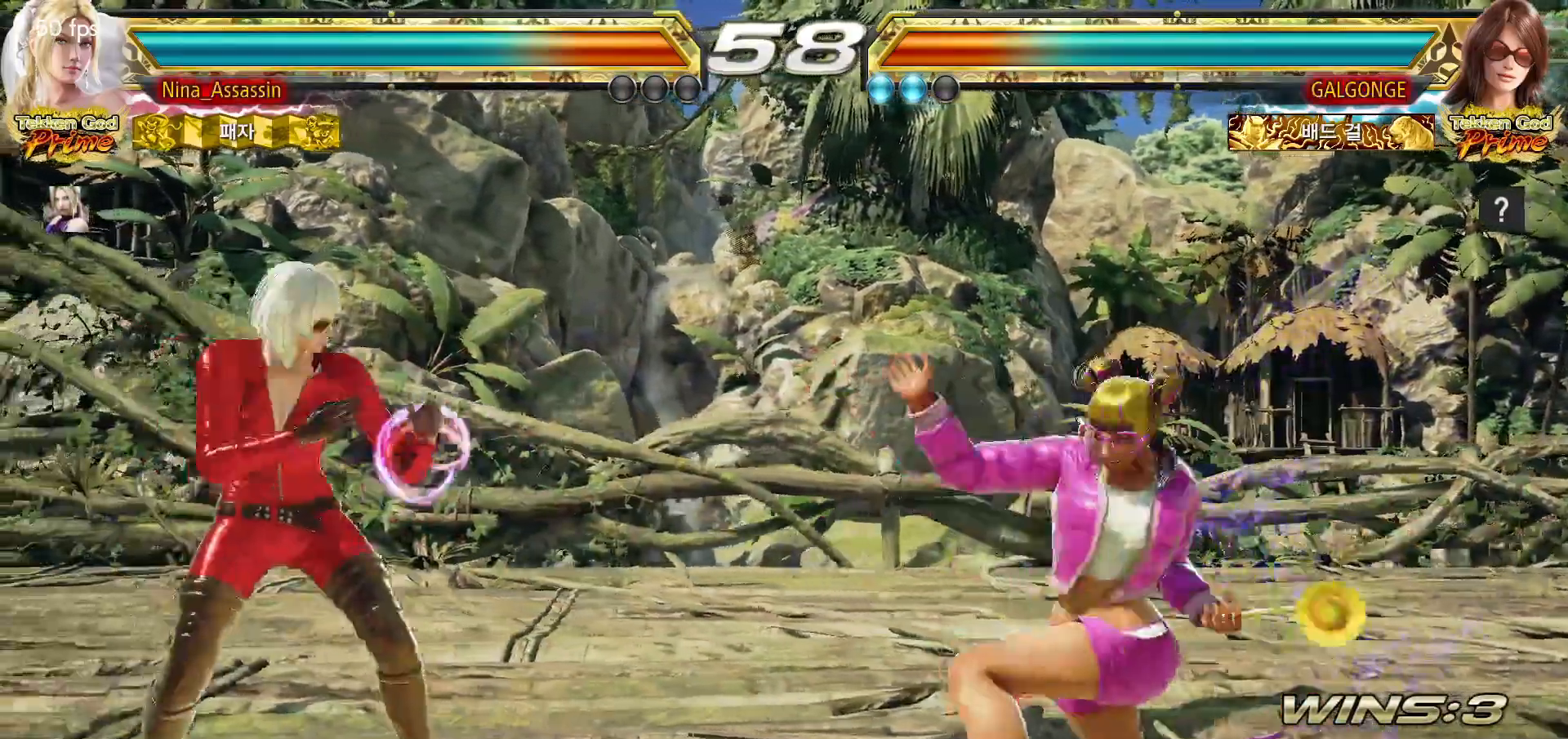
{"dt_ms": 500, "buttons": [], "left_stick": "right", "events": [[117, "left_stick", "down"], [183, "CROSS", "down"], [183, "left_stick", "right"], [233, "CROSS", "up"], [300, "TRIANGLE", "down"], [367, "TRIANGLE", "up"], [433, "TRIANGLE", "down"], [483, "TRIANGLE", "up"]]}
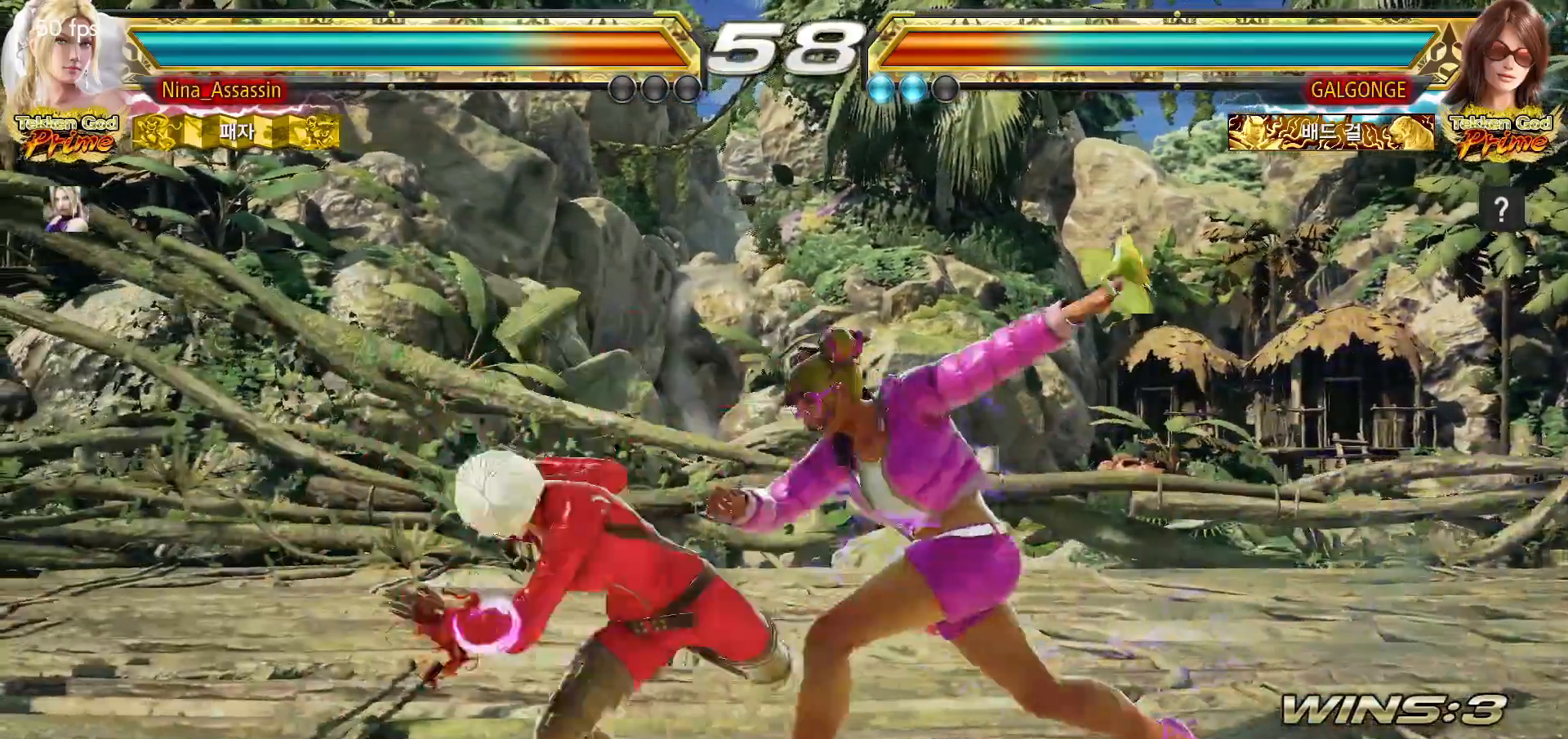
{"dt_ms": 500, "buttons": [], "left_stick": "down", "events": [[33, "left_stick", "center"], [500, "left_stick", "down"]]}
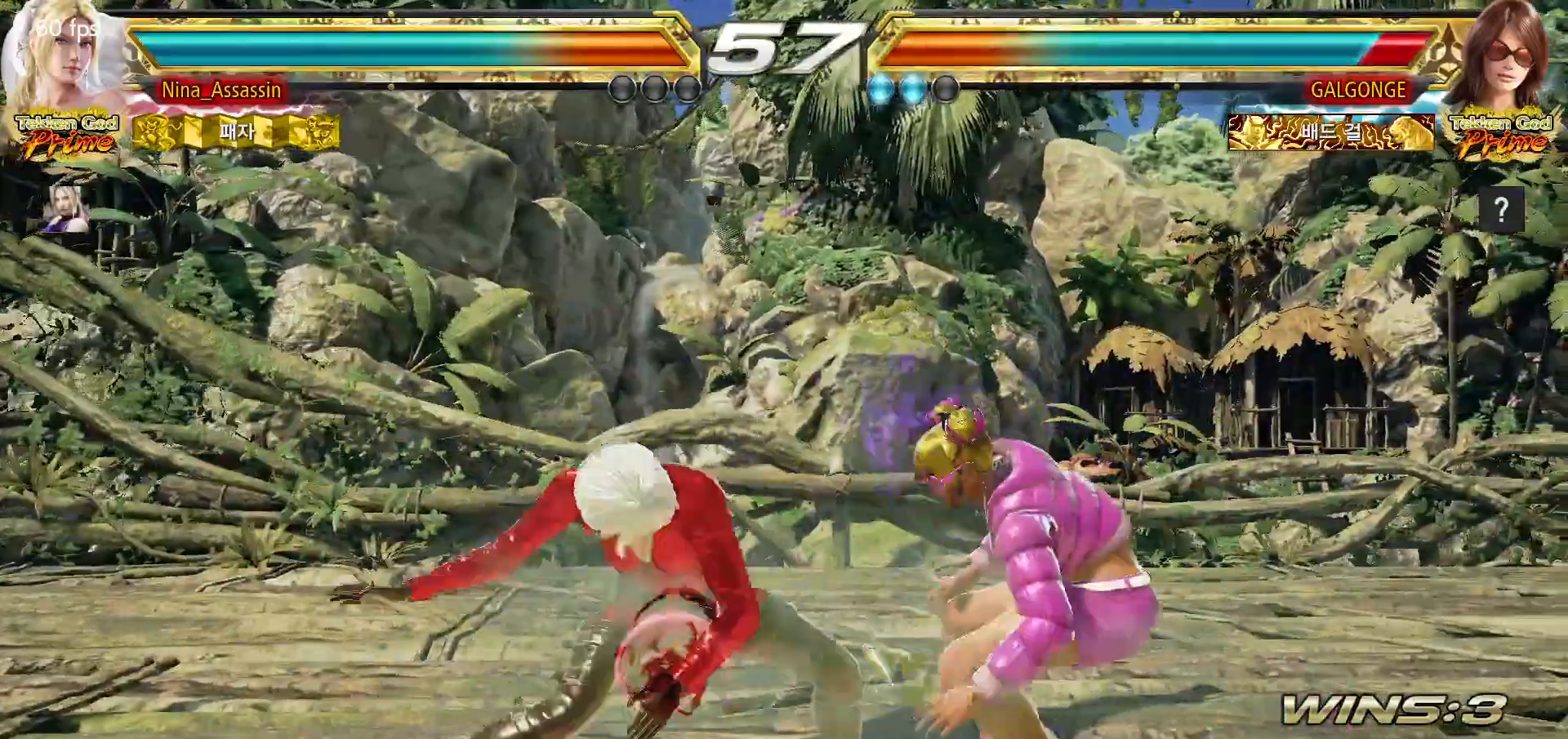
{"dt_ms": 500, "buttons": [], "left_stick": "left", "events": [[67, "left_stick", "center"], [317, "left_stick", "left"]]}
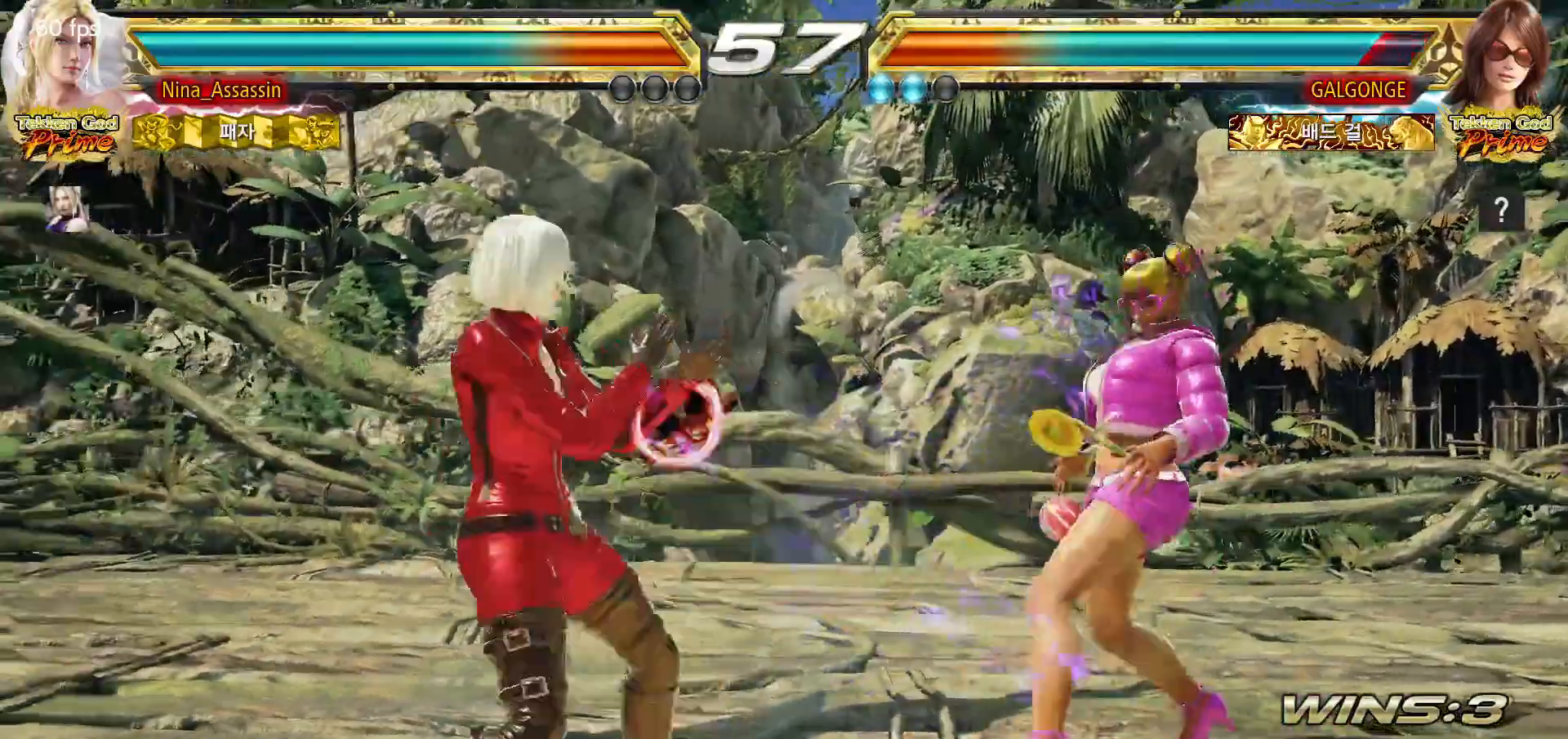
{"dt_ms": 1000, "buttons": [], "left_stick": "left"}
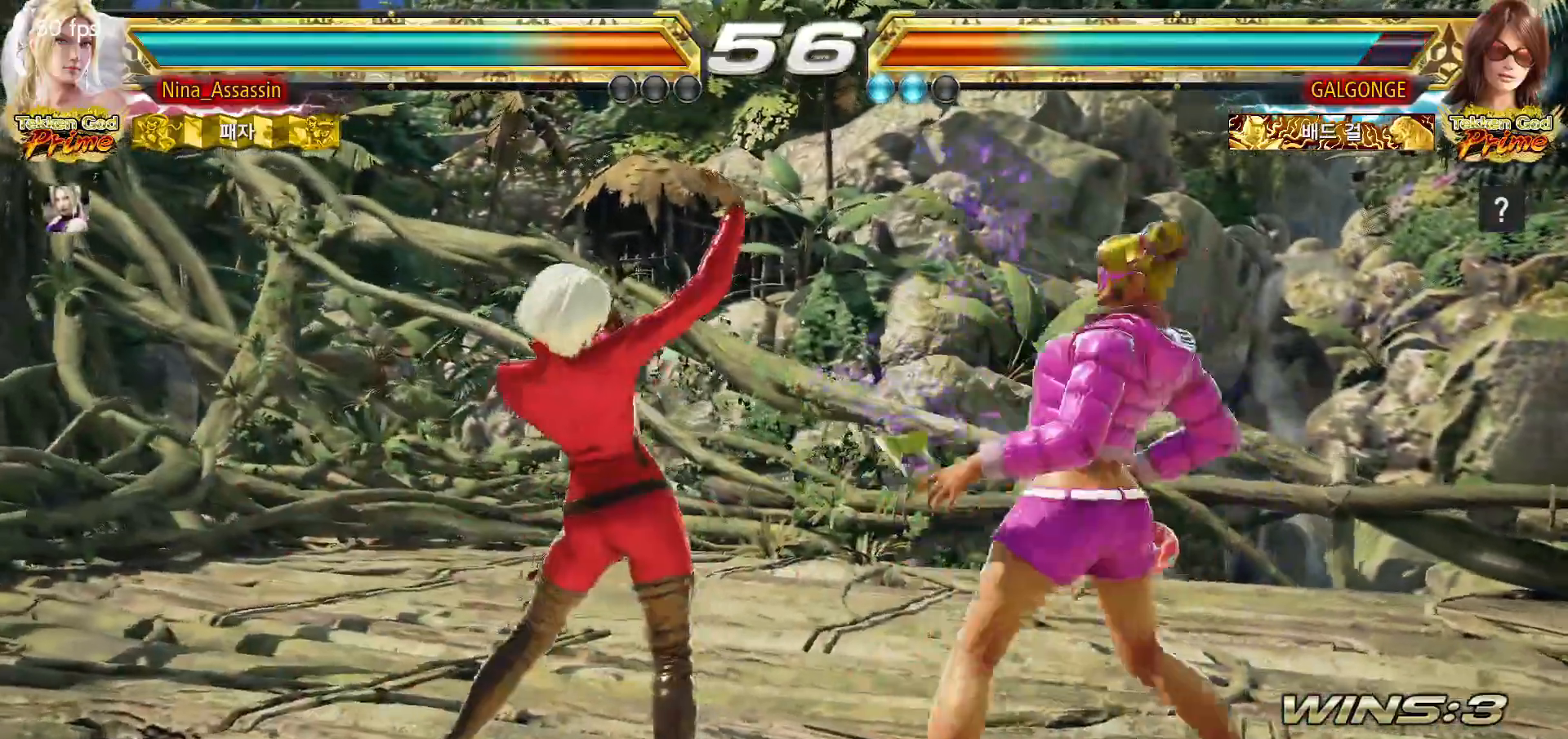
{"dt_ms": 500, "buttons": [], "left_stick": "left"}
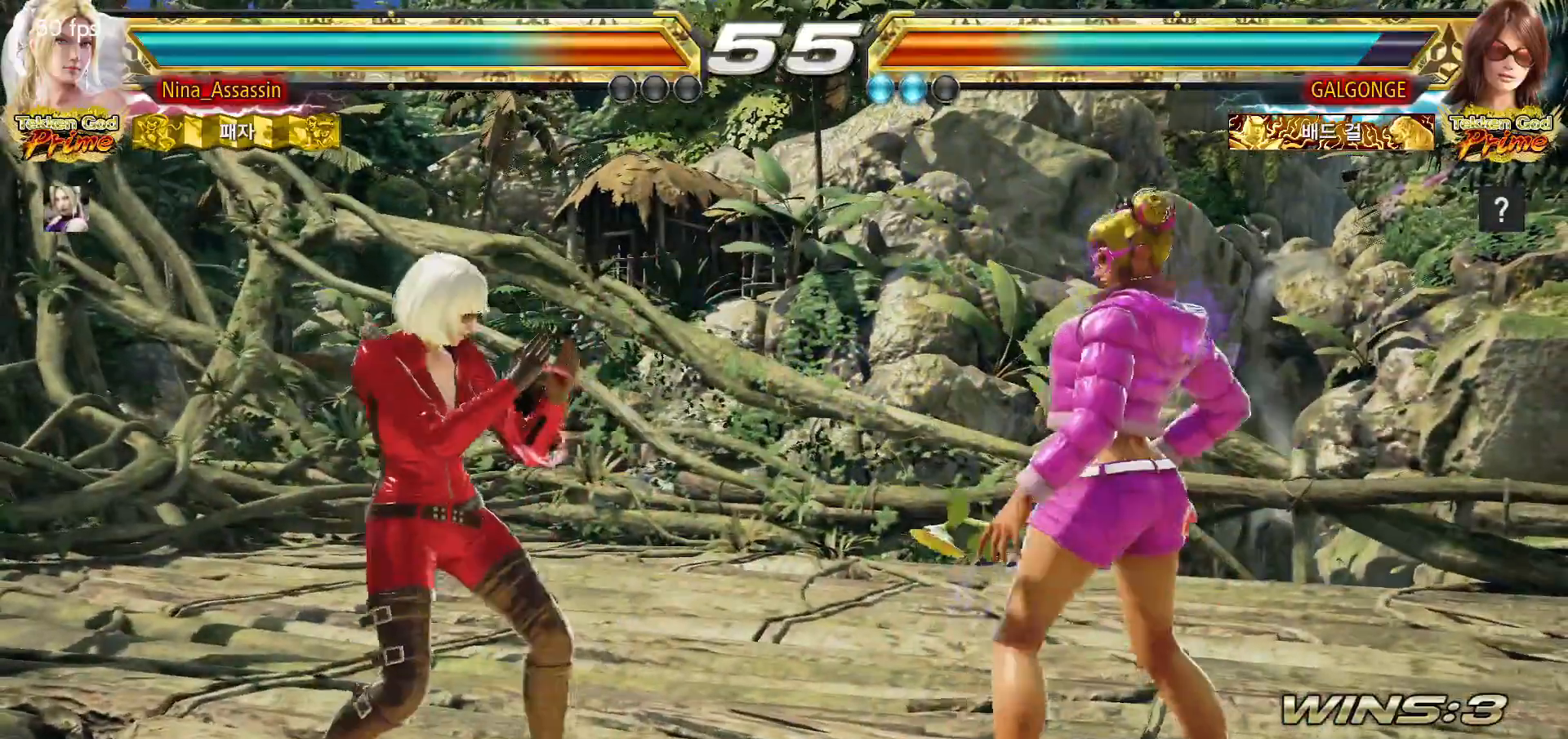
{"dt_ms": 500, "buttons": [], "left_stick": "left", "events": [[183, "left_stick", "down-left"], [350, "left_stick", "left"]]}
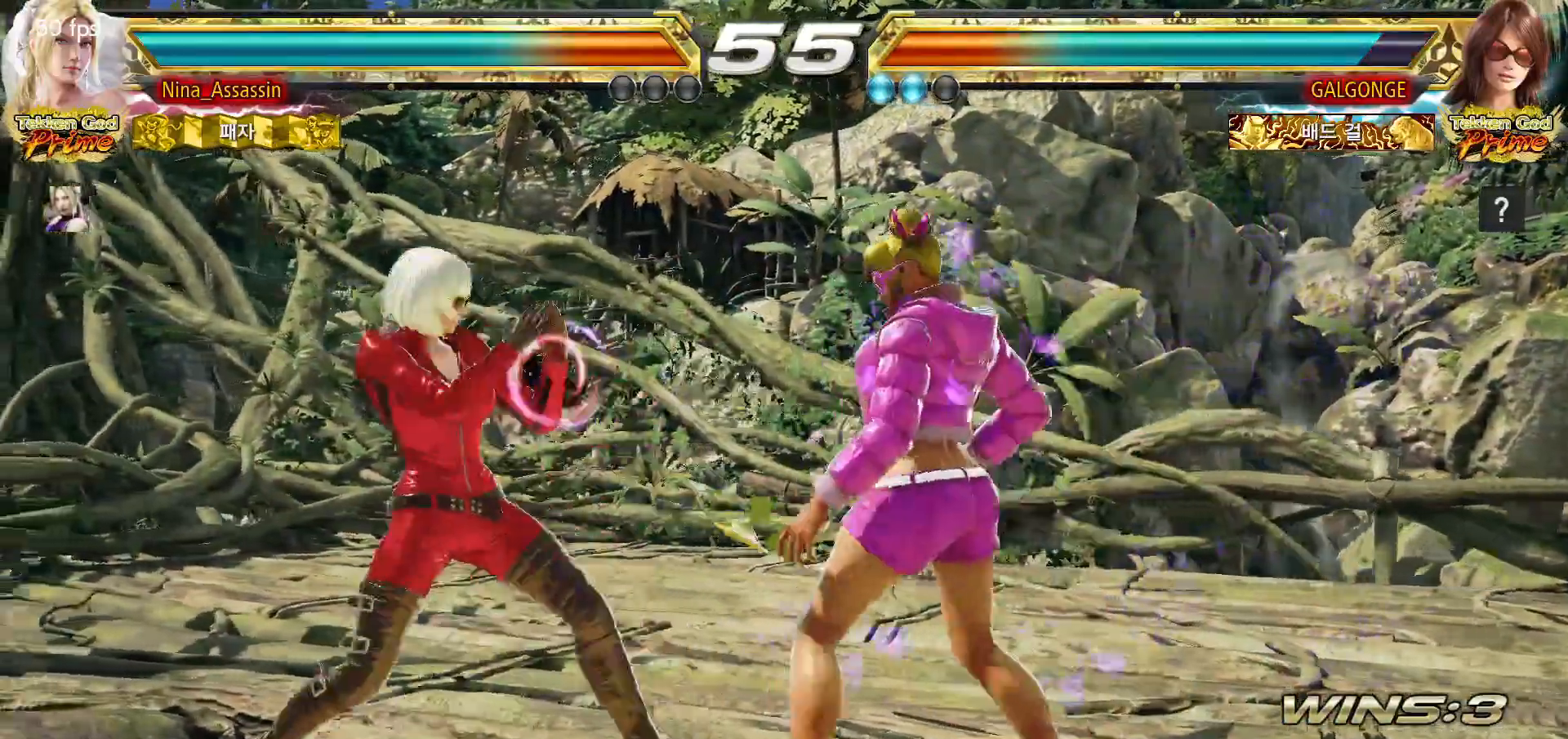
{"dt_ms": 500, "buttons": [], "left_stick": "down-right", "events": [[417, "left_stick", "down-right"], [433, "CIRCLE", "down"], [500, "CIRCLE", "up"]]}
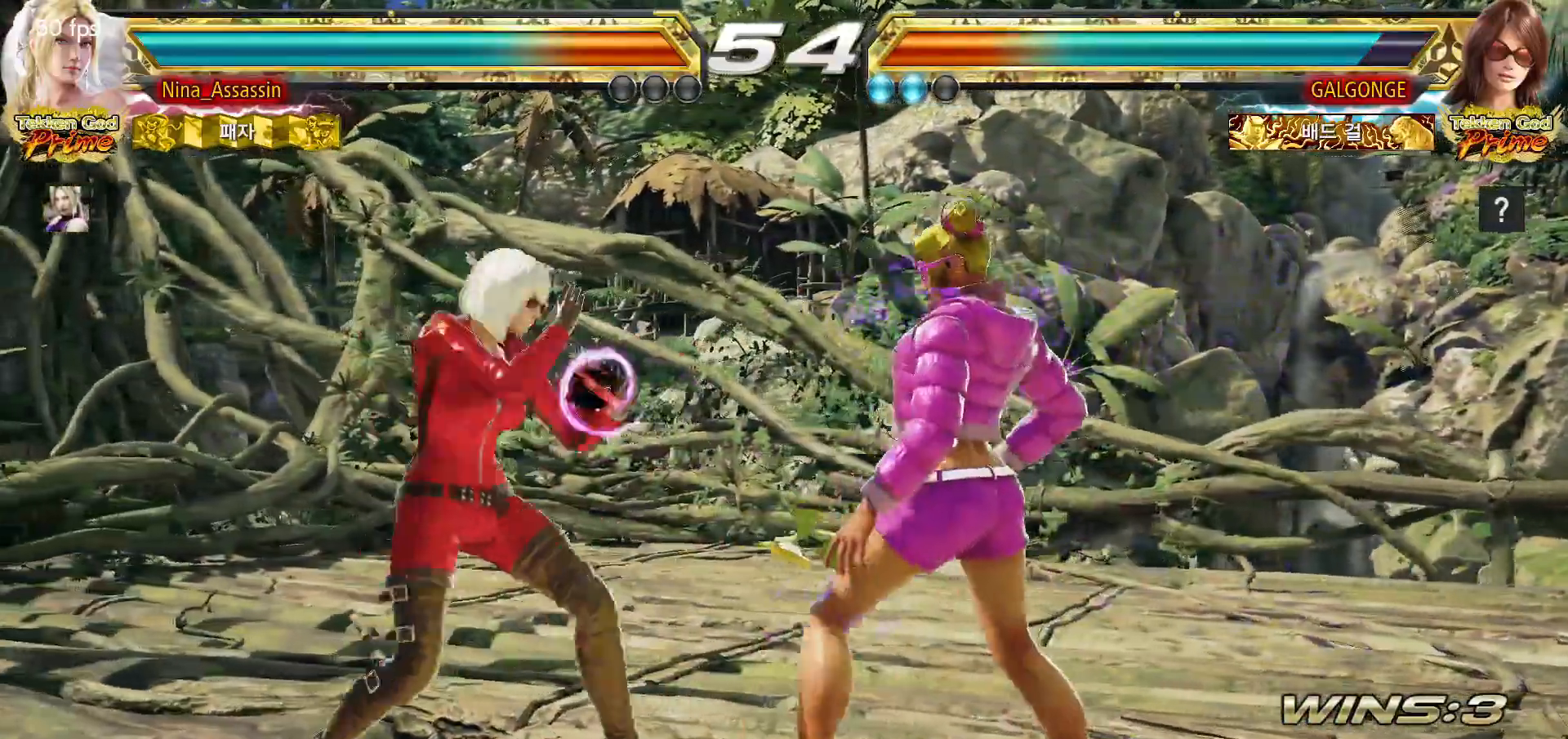
{"dt_ms": 500, "buttons": [], "left_stick": "up", "events": [[50, "CIRCLE", "down"], [100, "left_stick", "center"], [117, "CIRCLE", "up"], [467, "left_stick", "up"]]}
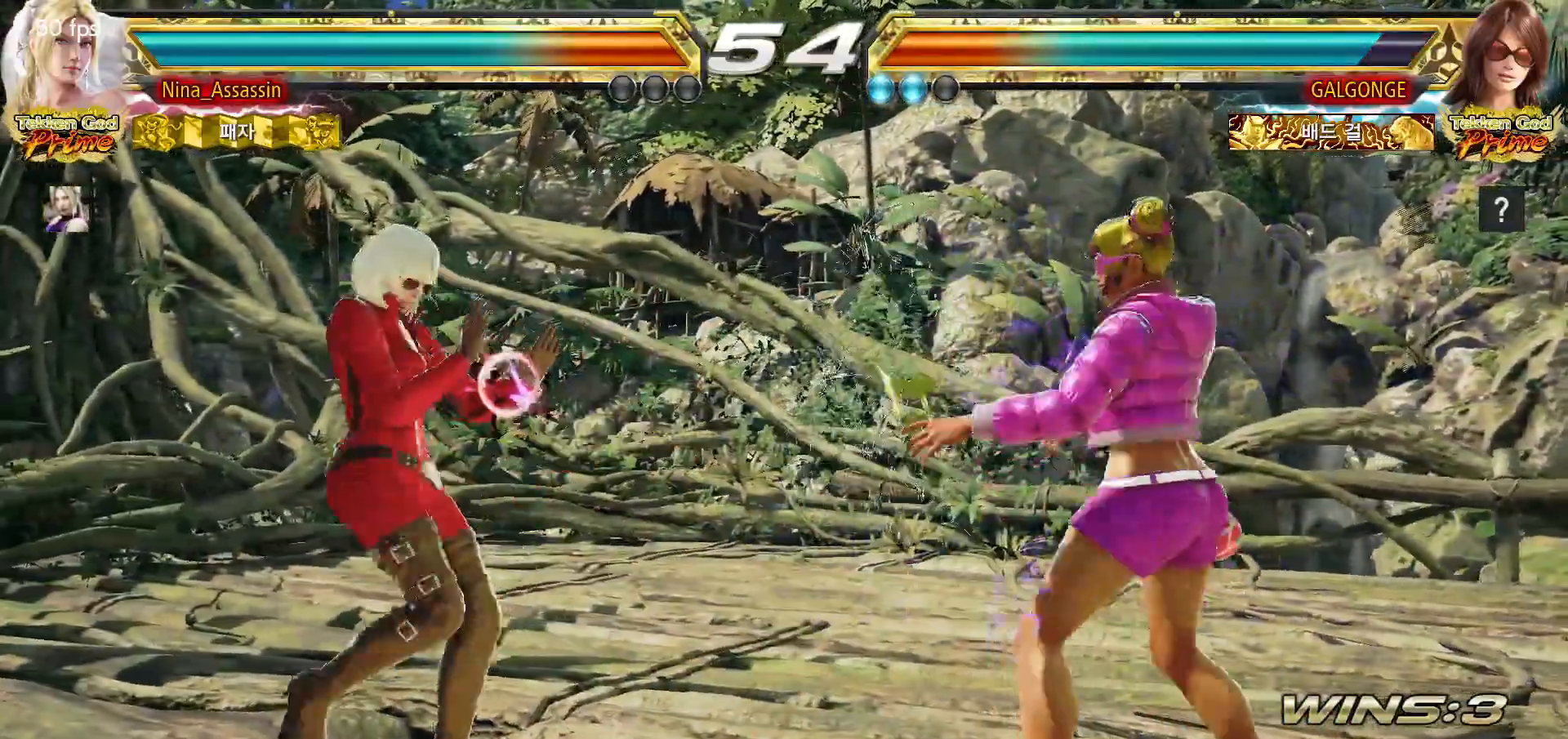
{"dt_ms": 500, "buttons": [], "left_stick": "center", "events": [[50, "left_stick", "center"], [150, "left_stick", "up"], [233, "left_stick", "down-right"], [250, "TRIANGLE", "down"], [317, "TRIANGLE", "up"], [367, "TRIANGLE", "down"], [417, "left_stick", "center"], [450, "TRIANGLE", "up"]]}
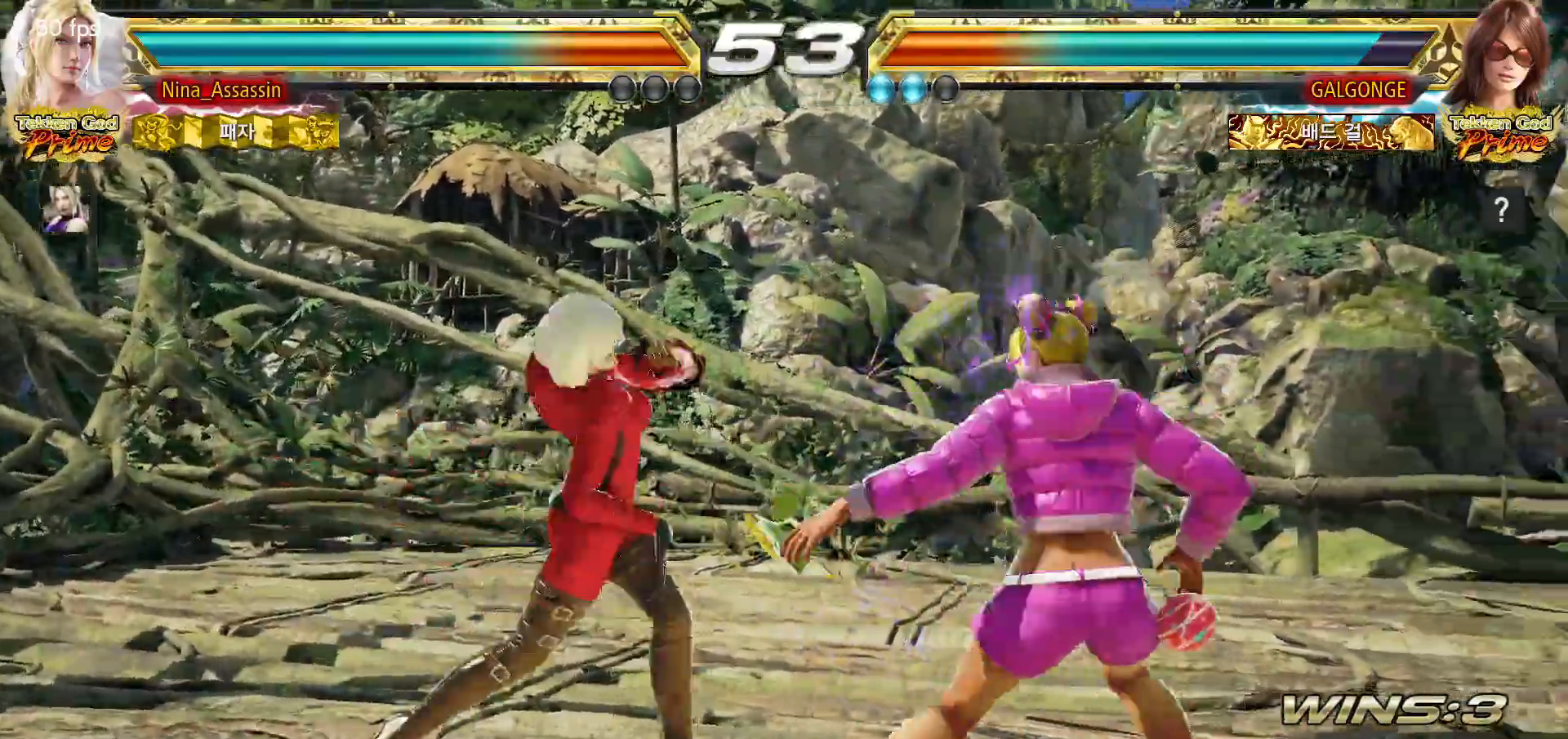
{"dt_ms": 500, "buttons": [], "left_stick": "left", "events": [[250, "left_stick", "left"]]}
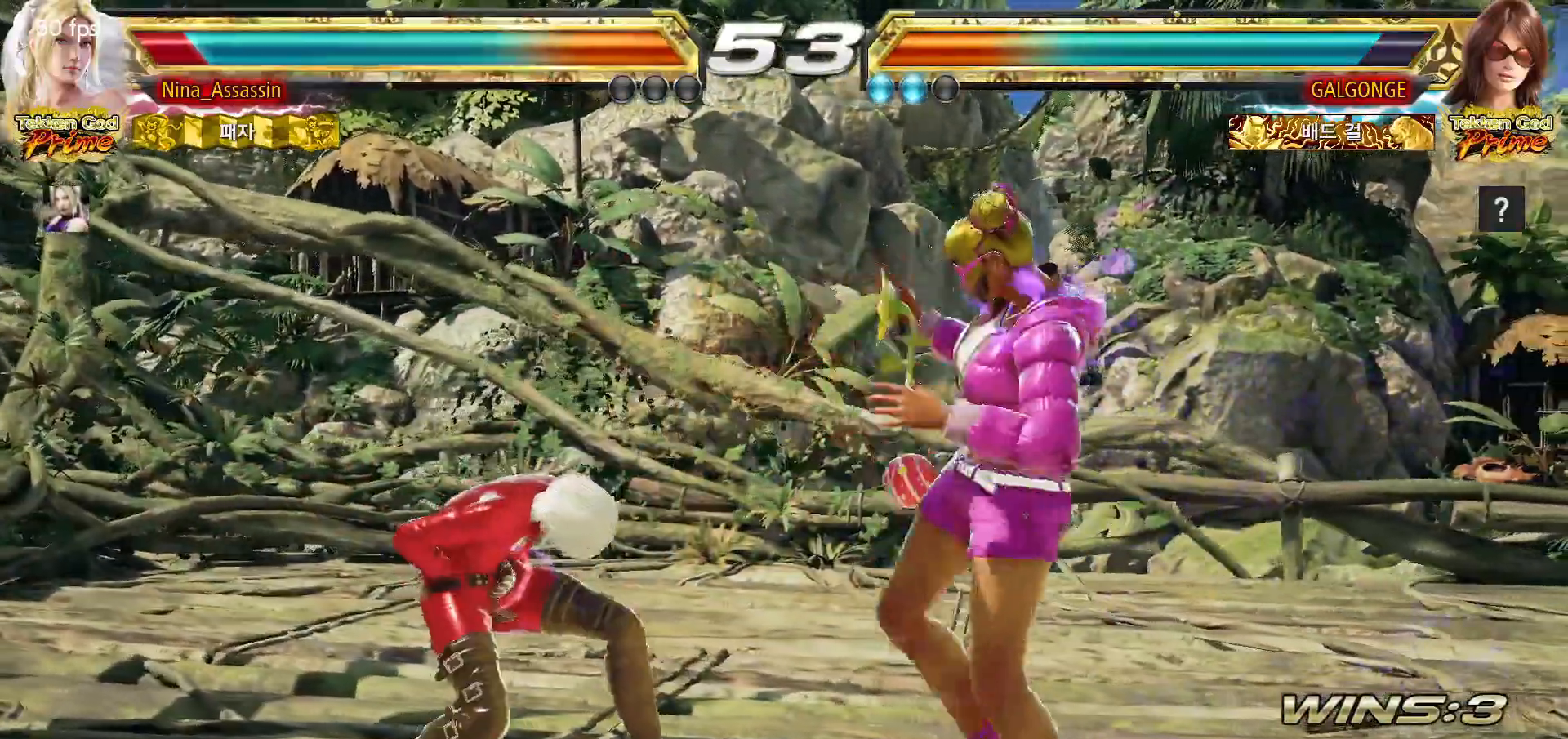
{"dt_ms": 500, "buttons": [], "left_stick": "left", "events": []}
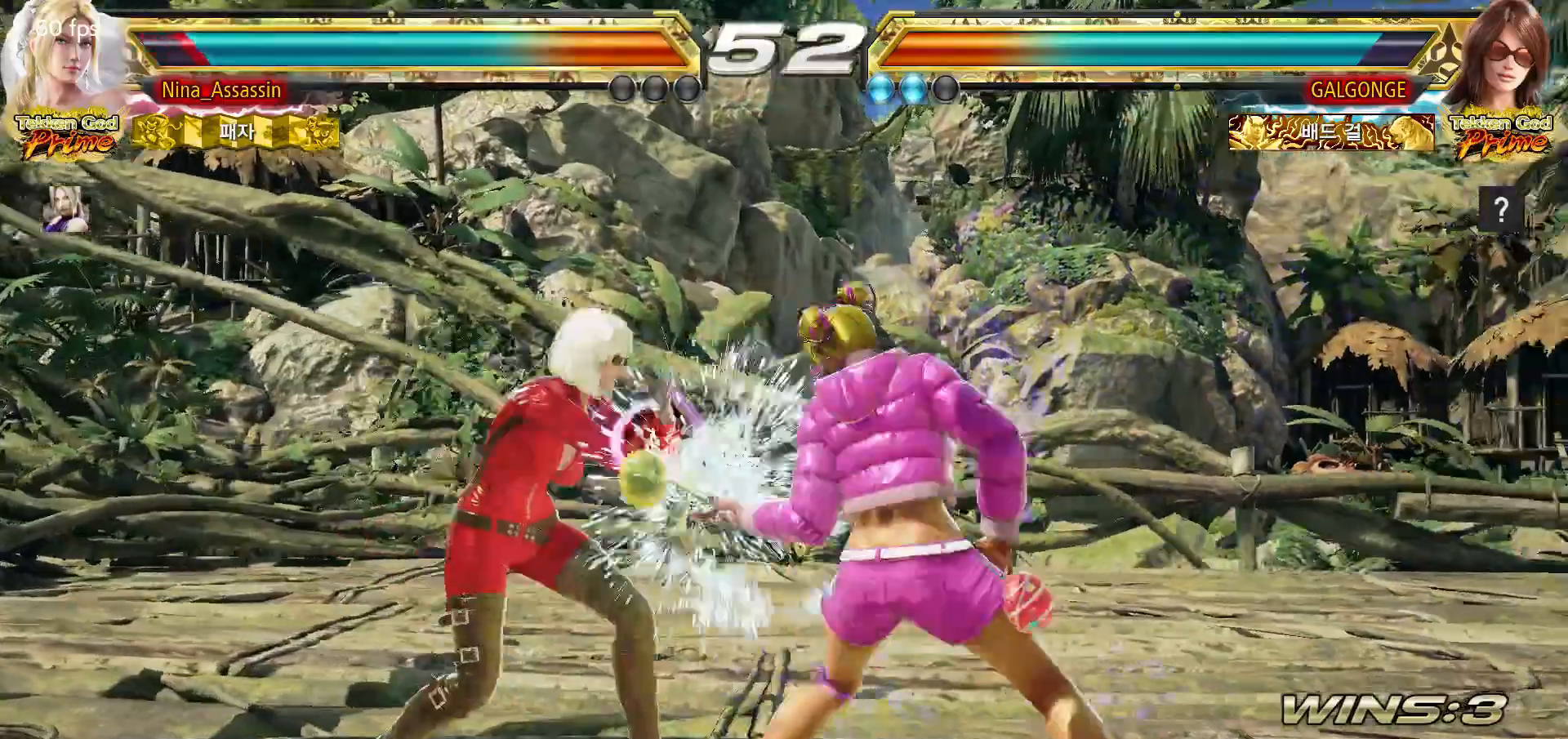
{"dt_ms": 500, "buttons": [], "left_stick": "center", "events": [[150, "left_stick", "down"], [200, "left_stick", "center"], [417, "left_stick", "left"], [500, "left_stick", "center"]]}
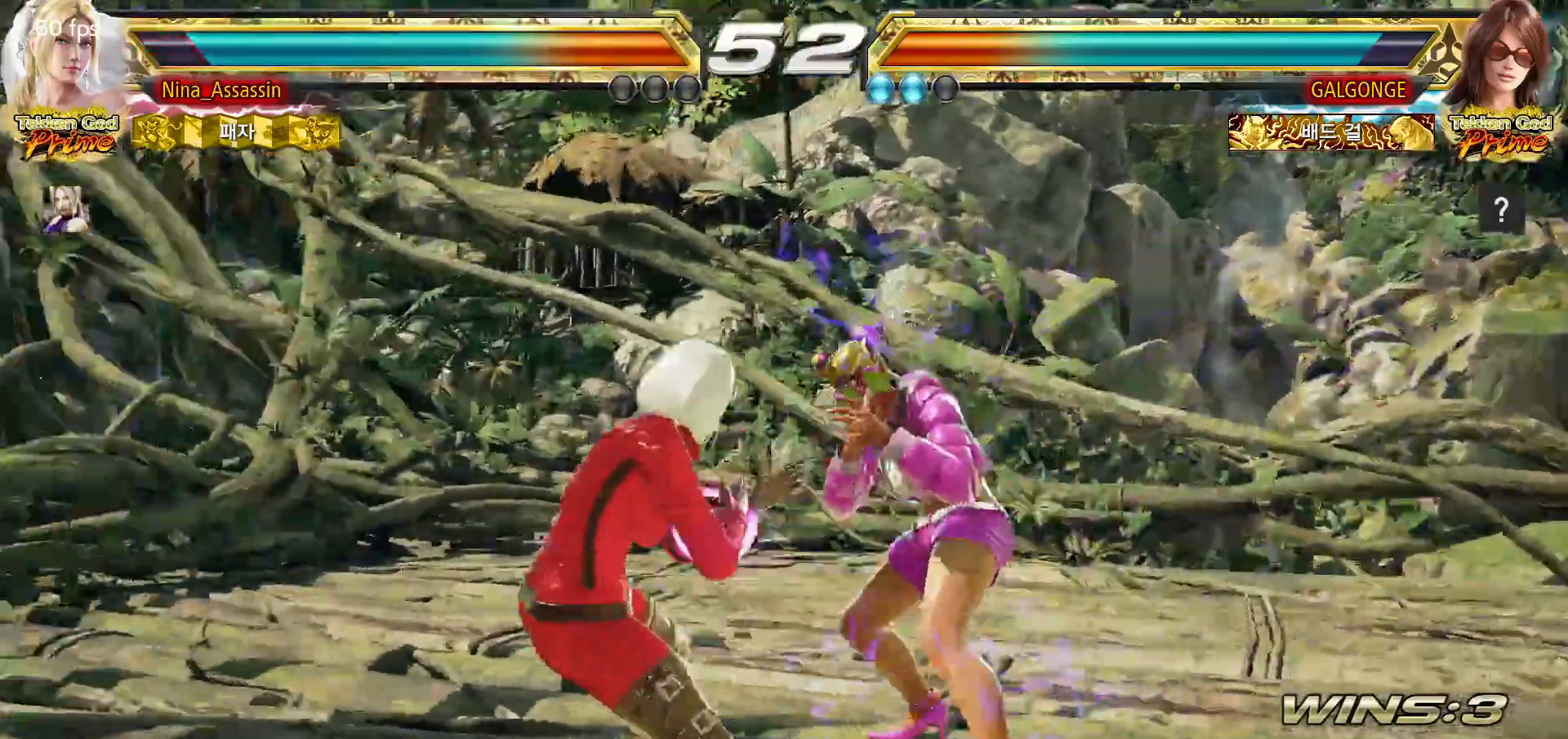
{"dt_ms": 500, "buttons": [], "left_stick": "center", "events": [[33, "left_stick", "left"], [500, "left_stick", "center"]]}
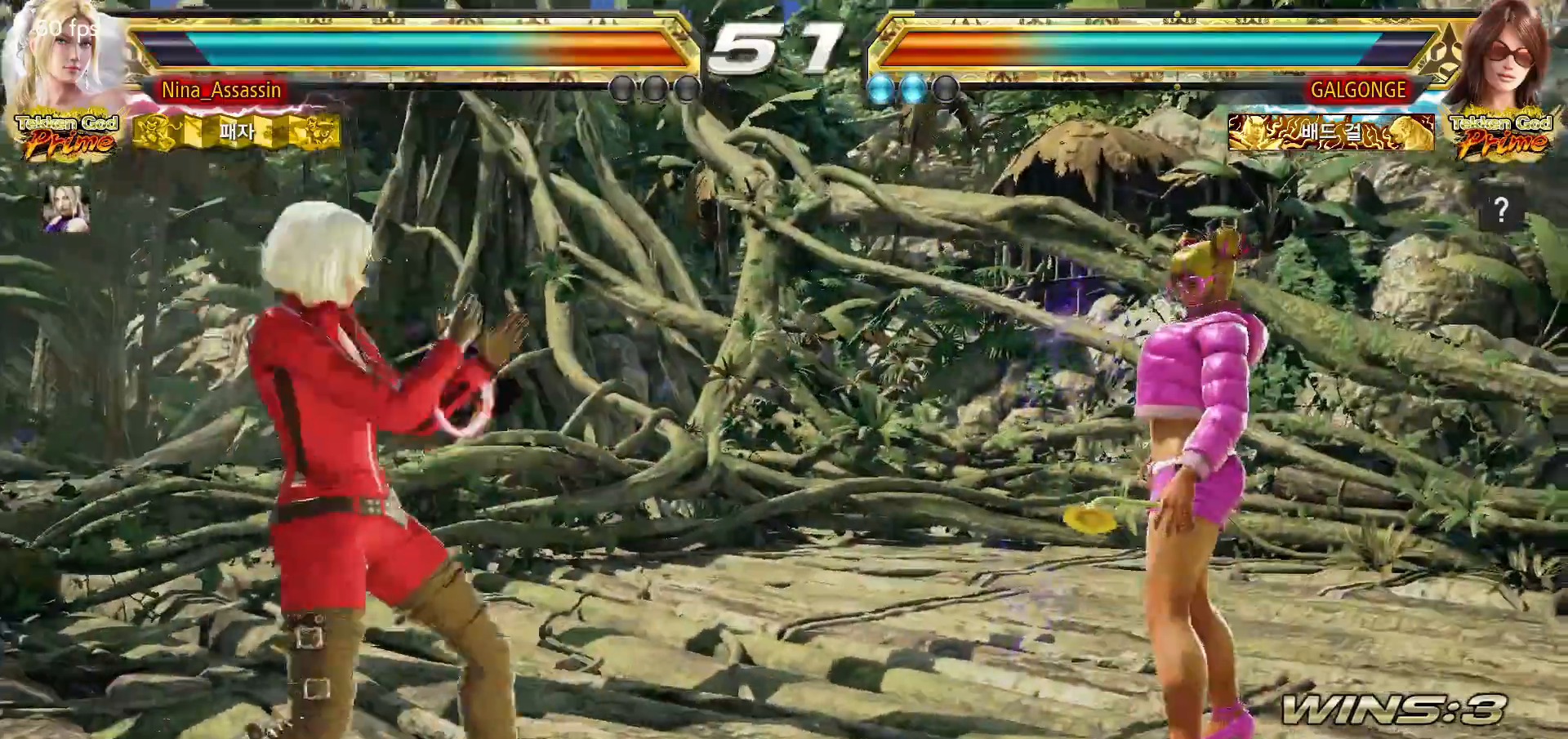
{"dt_ms": 500, "buttons": [], "left_stick": "left", "events": [[17, "left_stick", "down"], [83, "left_stick", "center"], [150, "left_stick", "down"], [200, "left_stick", "center"], [300, "left_stick", "left"], [367, "left_stick", "center"], [417, "left_stick", "left"]]}
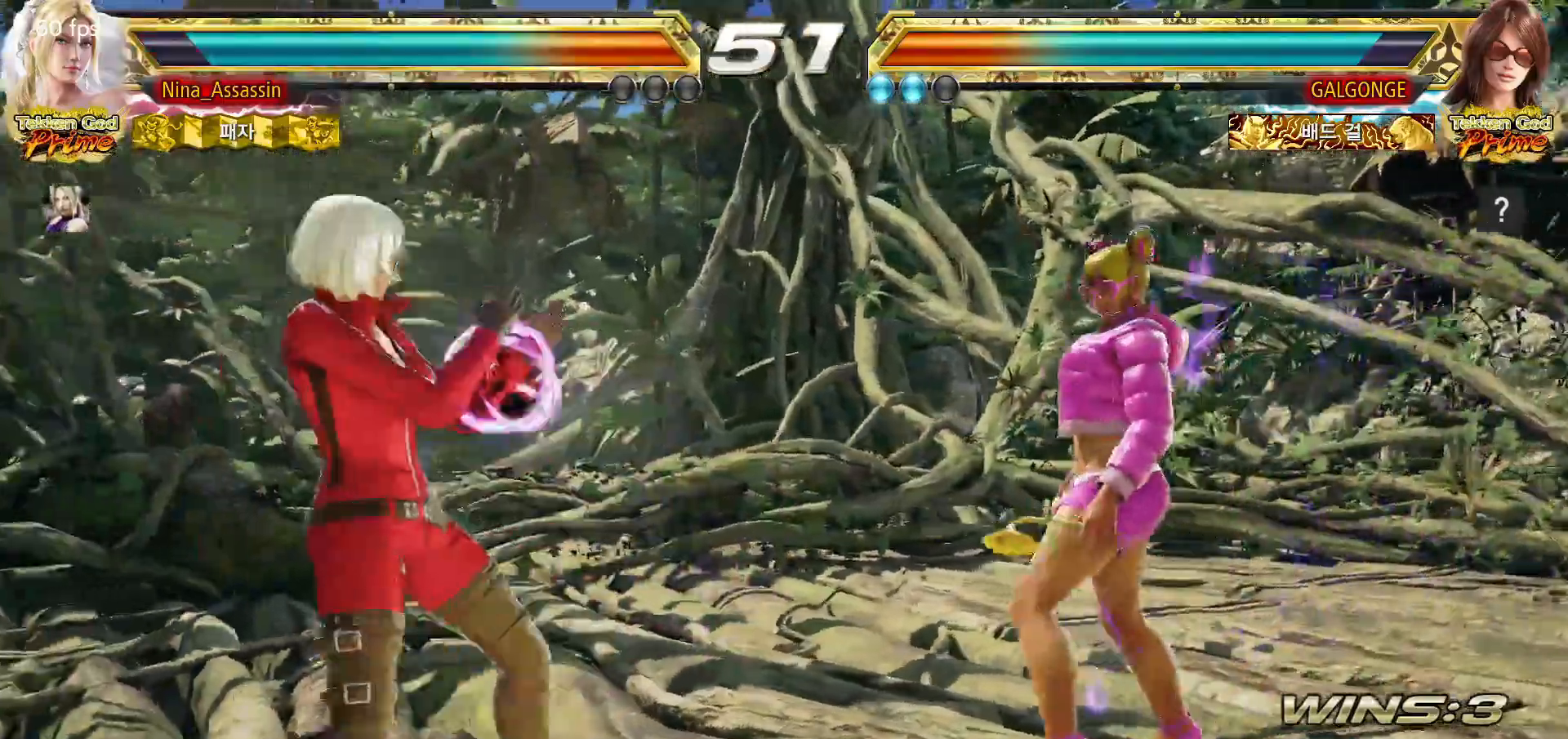
{"dt_ms": 500, "buttons": [], "left_stick": "left", "events": []}
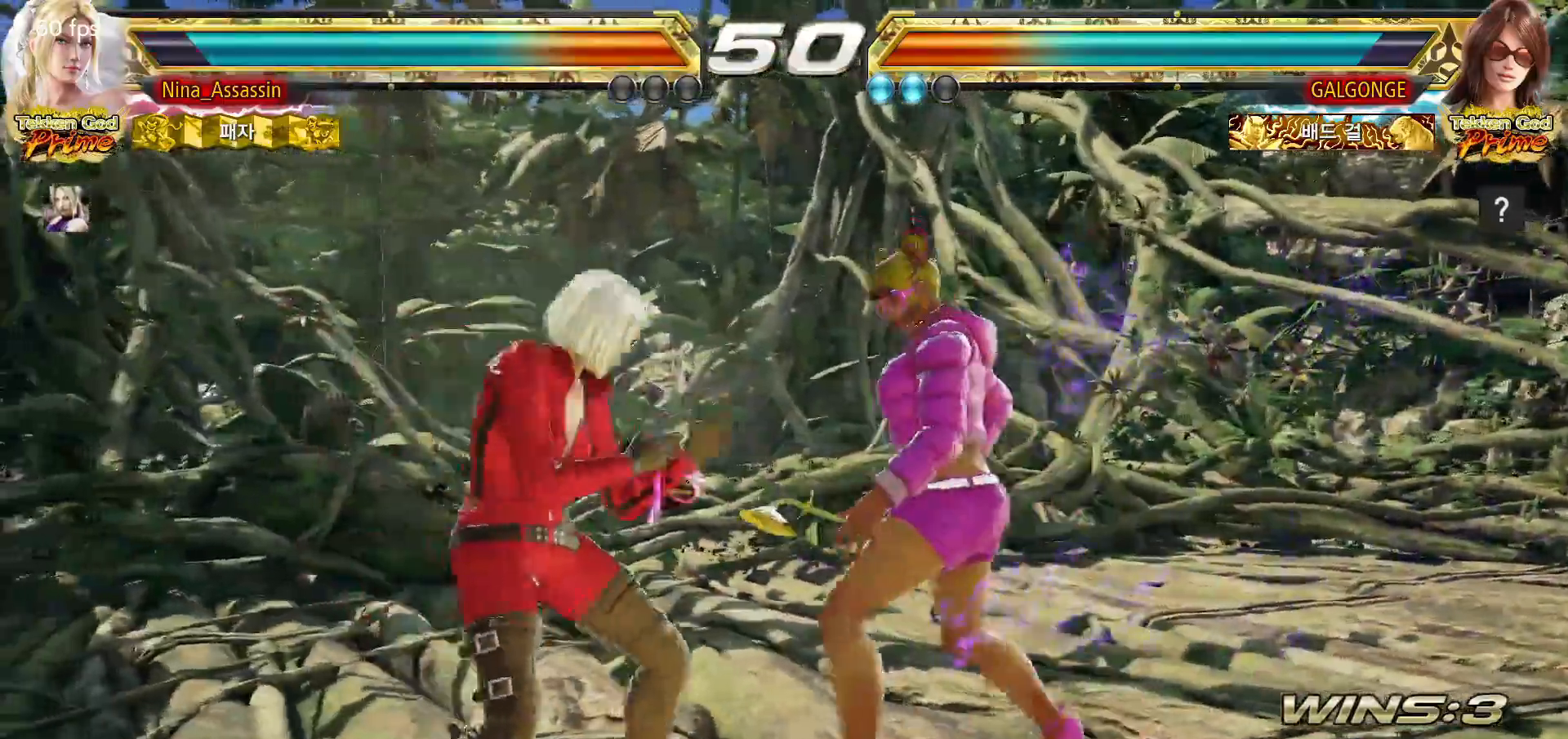
{"dt_ms": 500, "buttons": [], "left_stick": "center", "events": [[33, "left_stick", "center"], [83, "SQUARE", "down"], [150, "SQUARE", "up"], [217, "TRIANGLE", "down"], [317, "TRIANGLE", "up"]]}
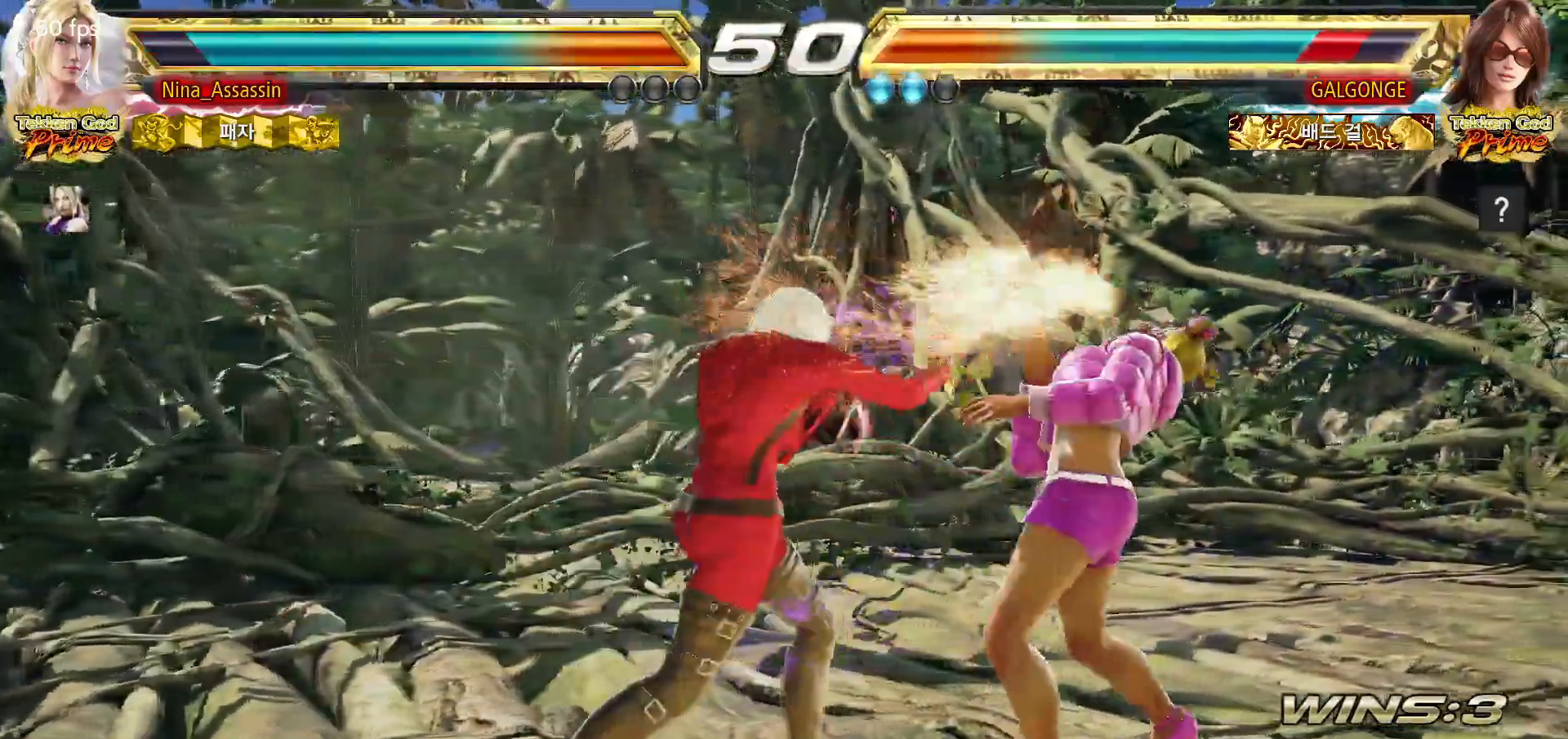
{"dt_ms": 500, "buttons": [], "left_stick": "left", "events": [[17, "left_stick", "down"], [67, "left_stick", "center"], [233, "SQUARE", "down"], [300, "SQUARE", "up"], [383, "left_stick", "left"]]}
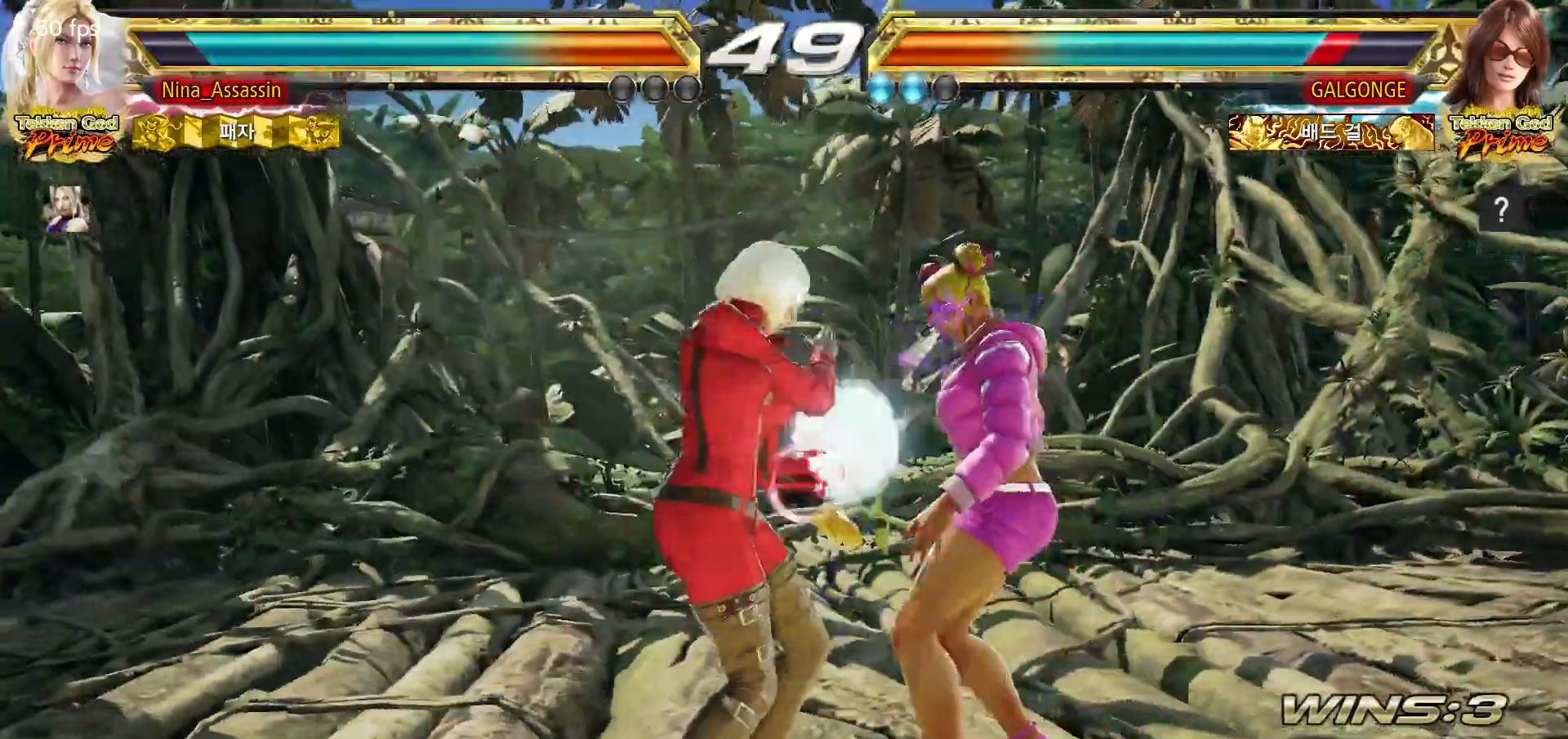
{"dt_ms": 500, "buttons": [], "left_stick": "center", "events": [[33, "left_stick", "center"], [100, "SQUARE", "down"], [150, "SQUARE", "up"]]}